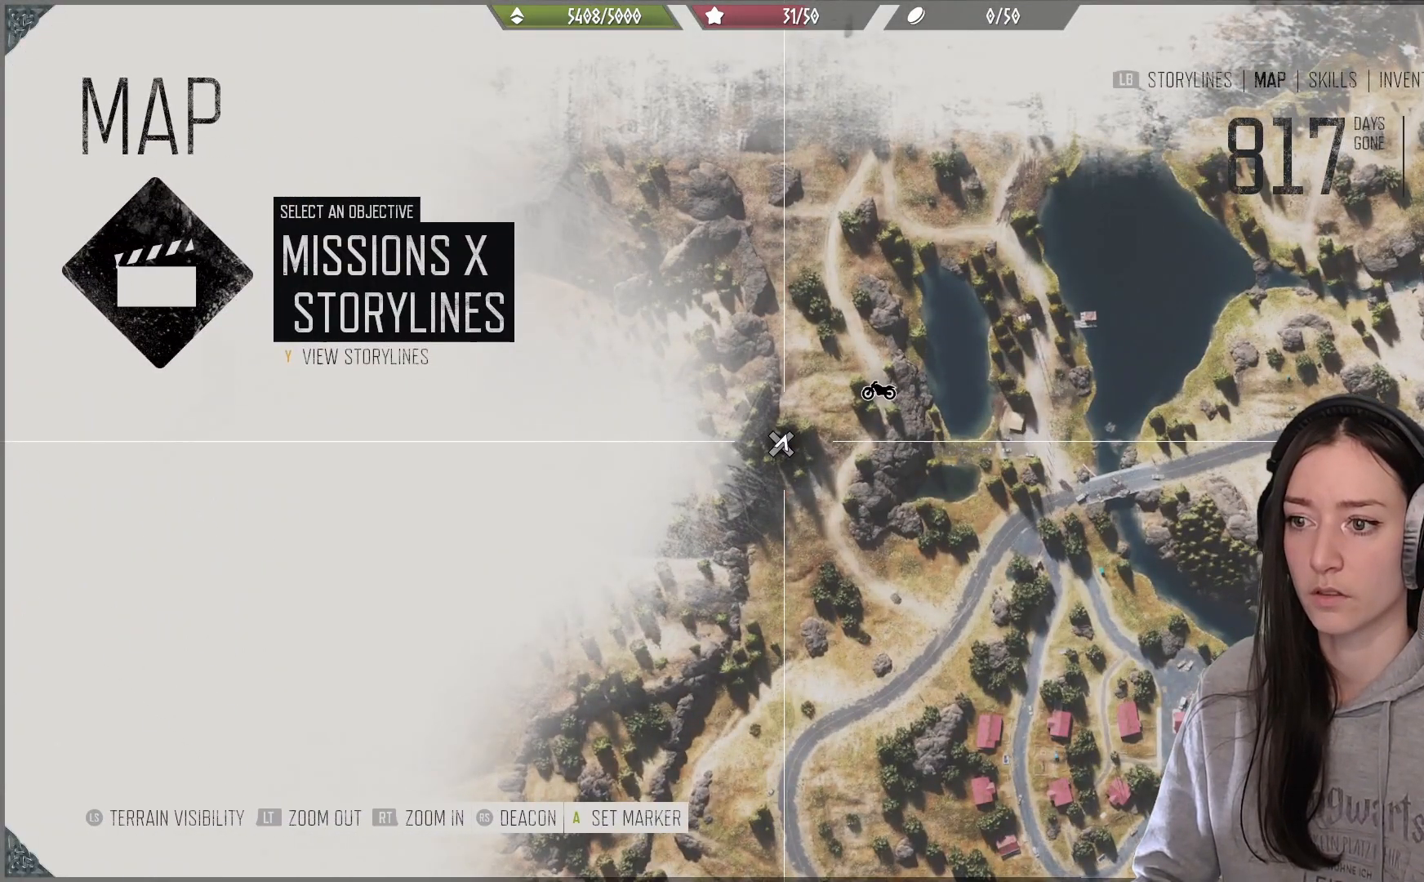
Gameplay with a controller (Xbox layout); each line is a JSON object with the inputs held at the frame after it. "events" lists button and stick changes between this image and that frame as [ms after this image, input, new state], when the widget could be followed in between.
{"buttons": [], "left_stick": "center", "right_stick": "center", "events": []}
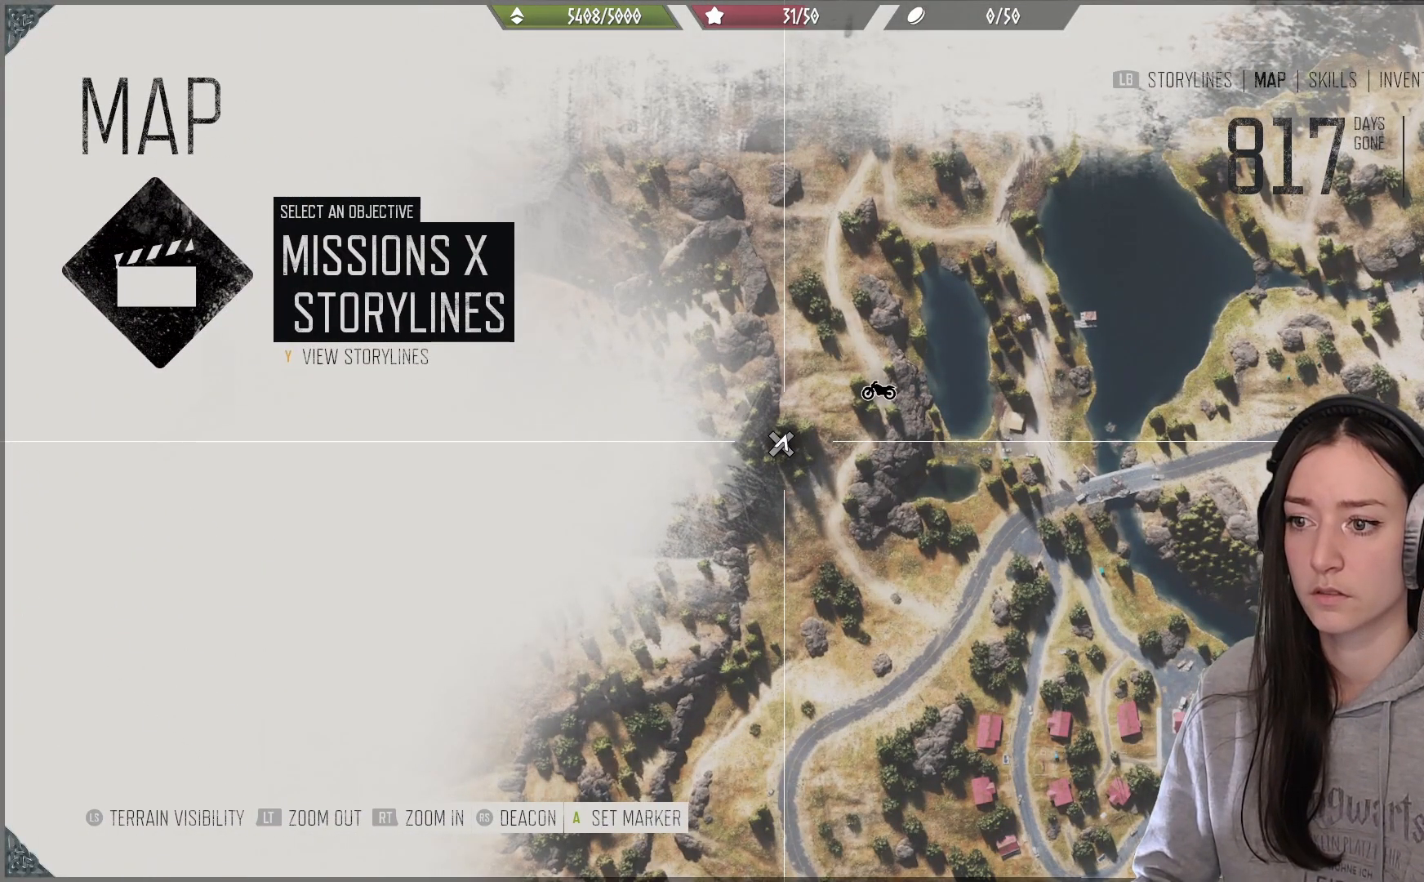
{"buttons": [], "left_stick": "right", "right_stick": "center", "events": [[400, "left_stick", "right"]]}
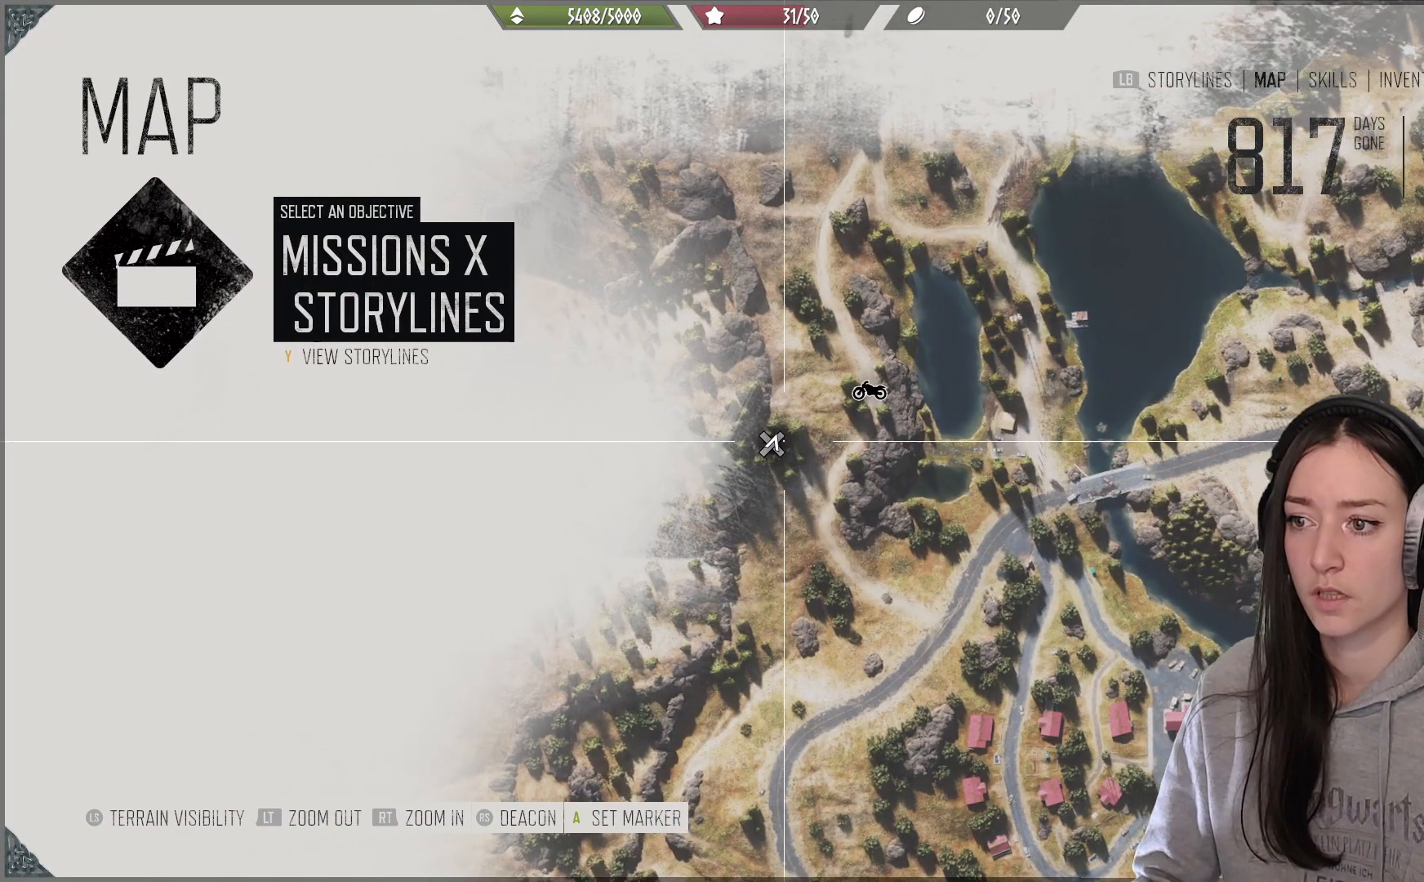
{"buttons": [], "left_stick": "left", "right_stick": "center", "events": [[317, "left_stick", "center"], [400, "left_stick", "left"]]}
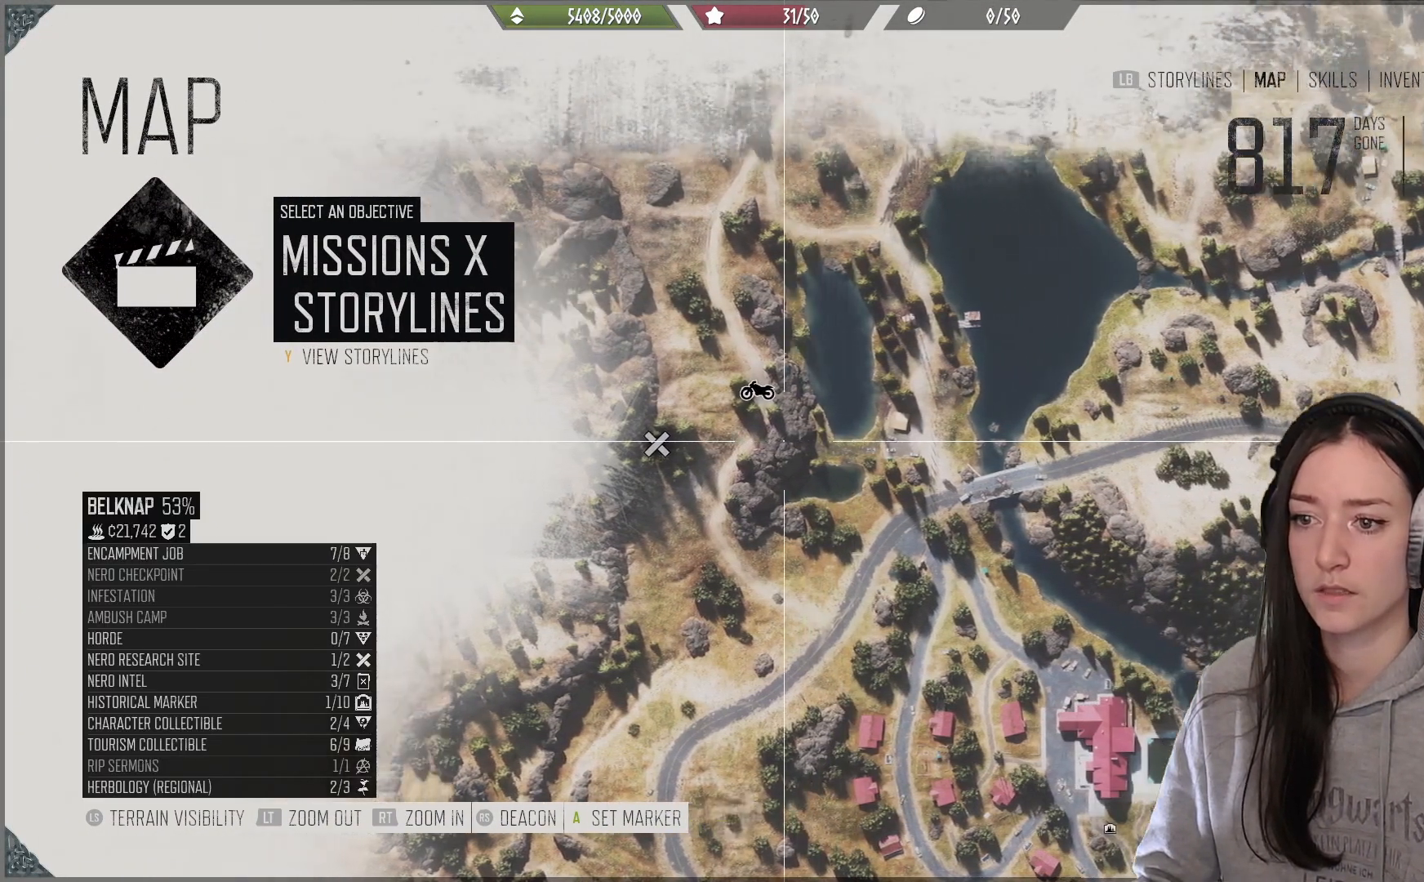
{"buttons": [], "left_stick": "up-right", "right_stick": "center", "events": [[67, "left_stick", "center"], [117, "left_stick", "right"], [233, "left_stick", "center"], [417, "left_stick", "up-right"]]}
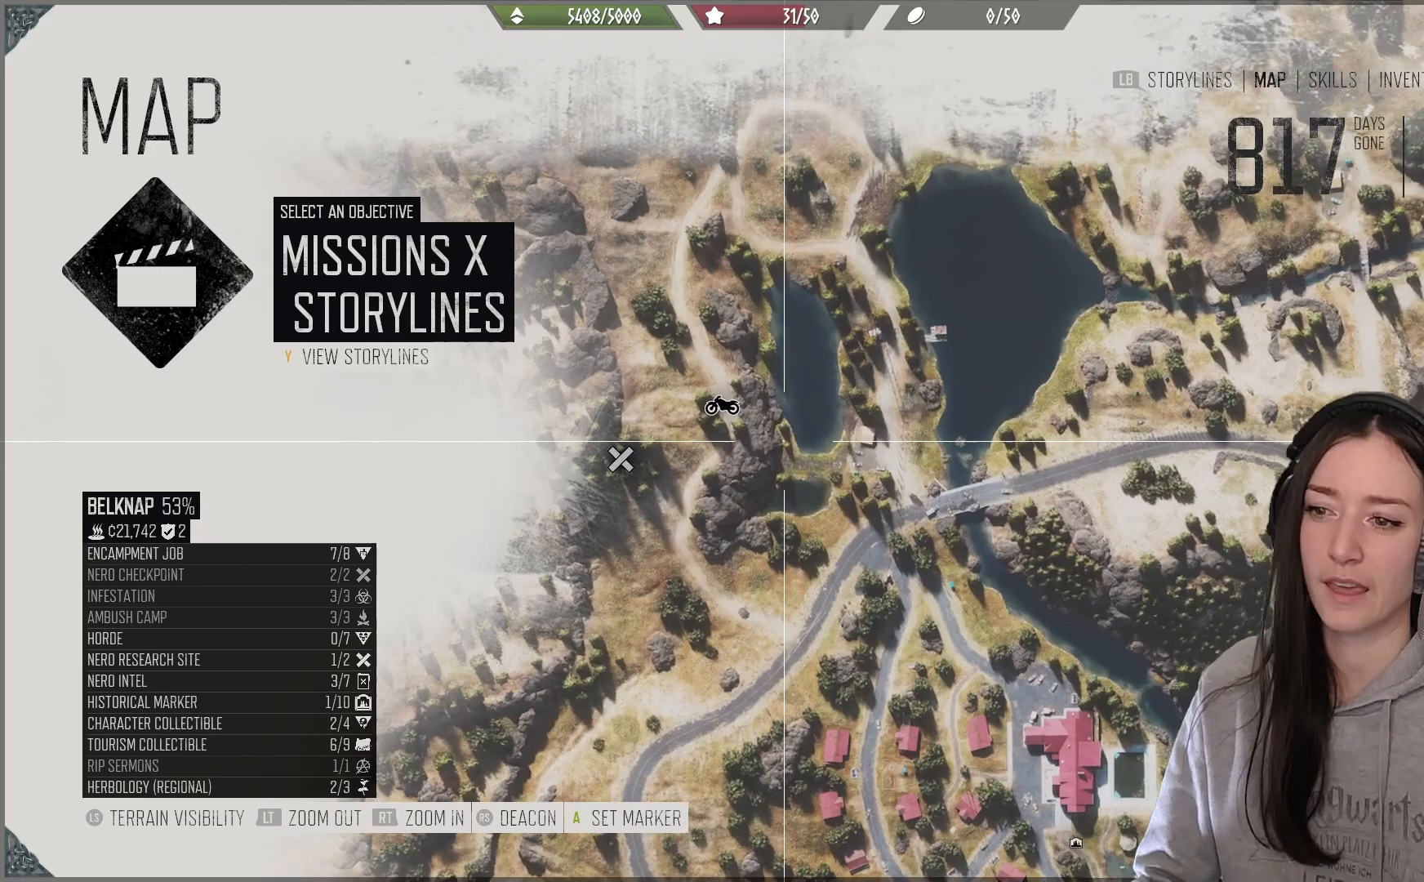
{"buttons": [], "left_stick": "center", "right_stick": "center", "events": [[17, "left_stick", "center"], [233, "left_stick", "left"], [317, "left_stick", "center"]]}
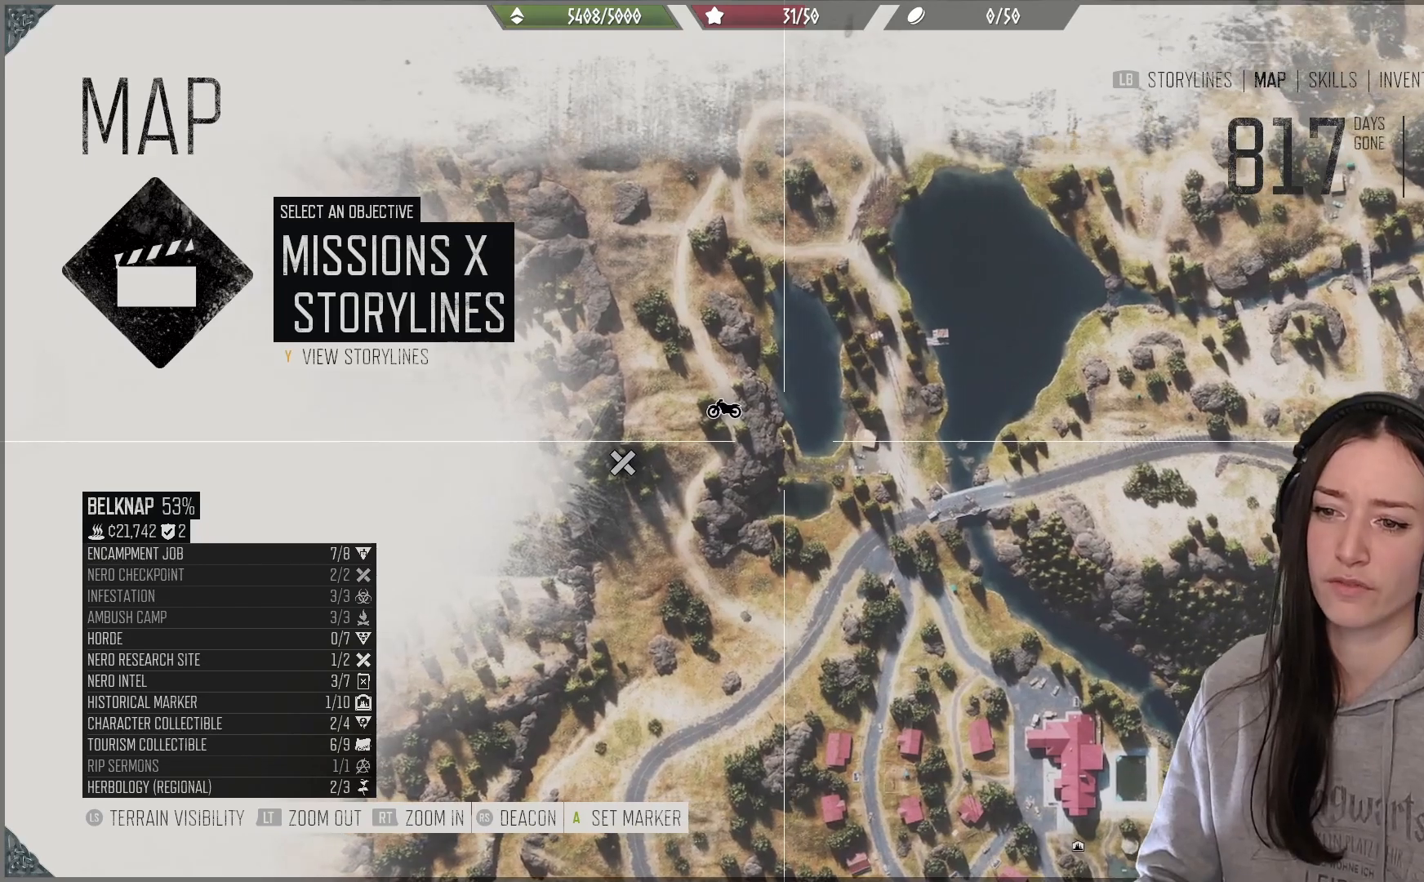
{"buttons": [], "left_stick": "center", "right_stick": "center", "events": []}
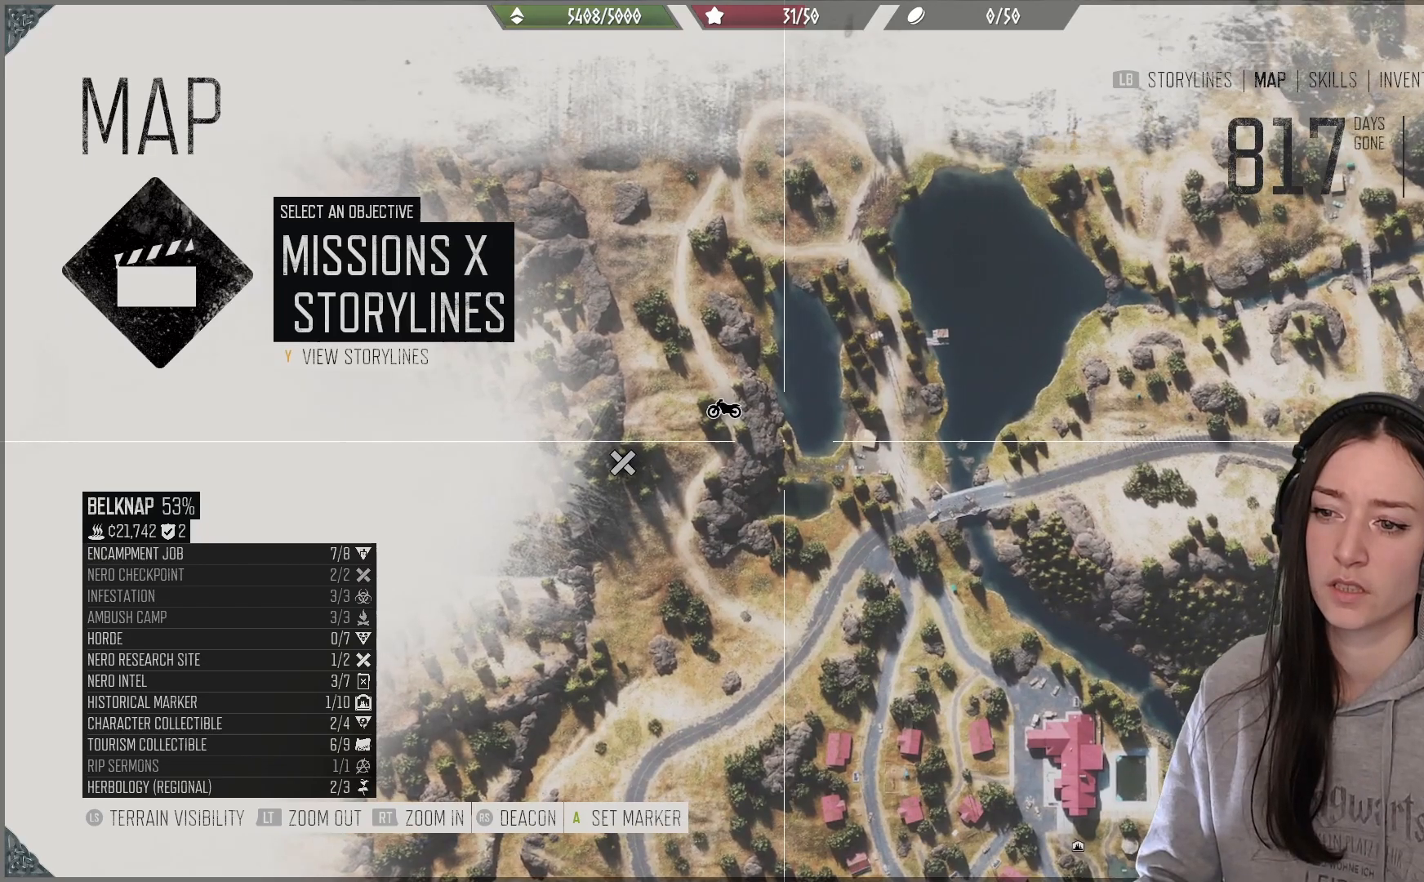
{"buttons": [], "left_stick": "center", "right_stick": "center", "events": []}
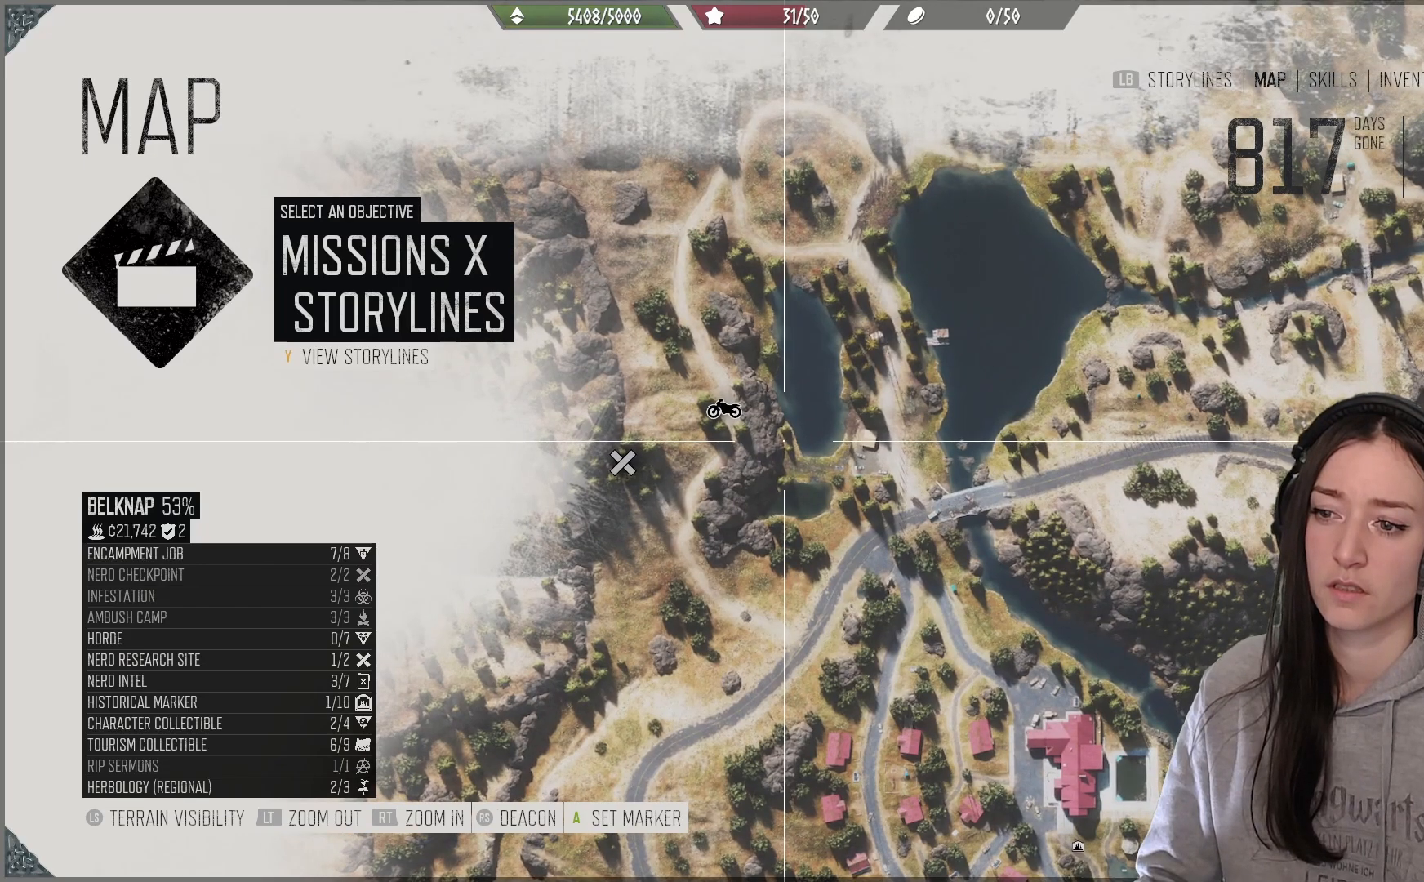
{"buttons": [], "left_stick": "center", "right_stick": "center", "events": []}
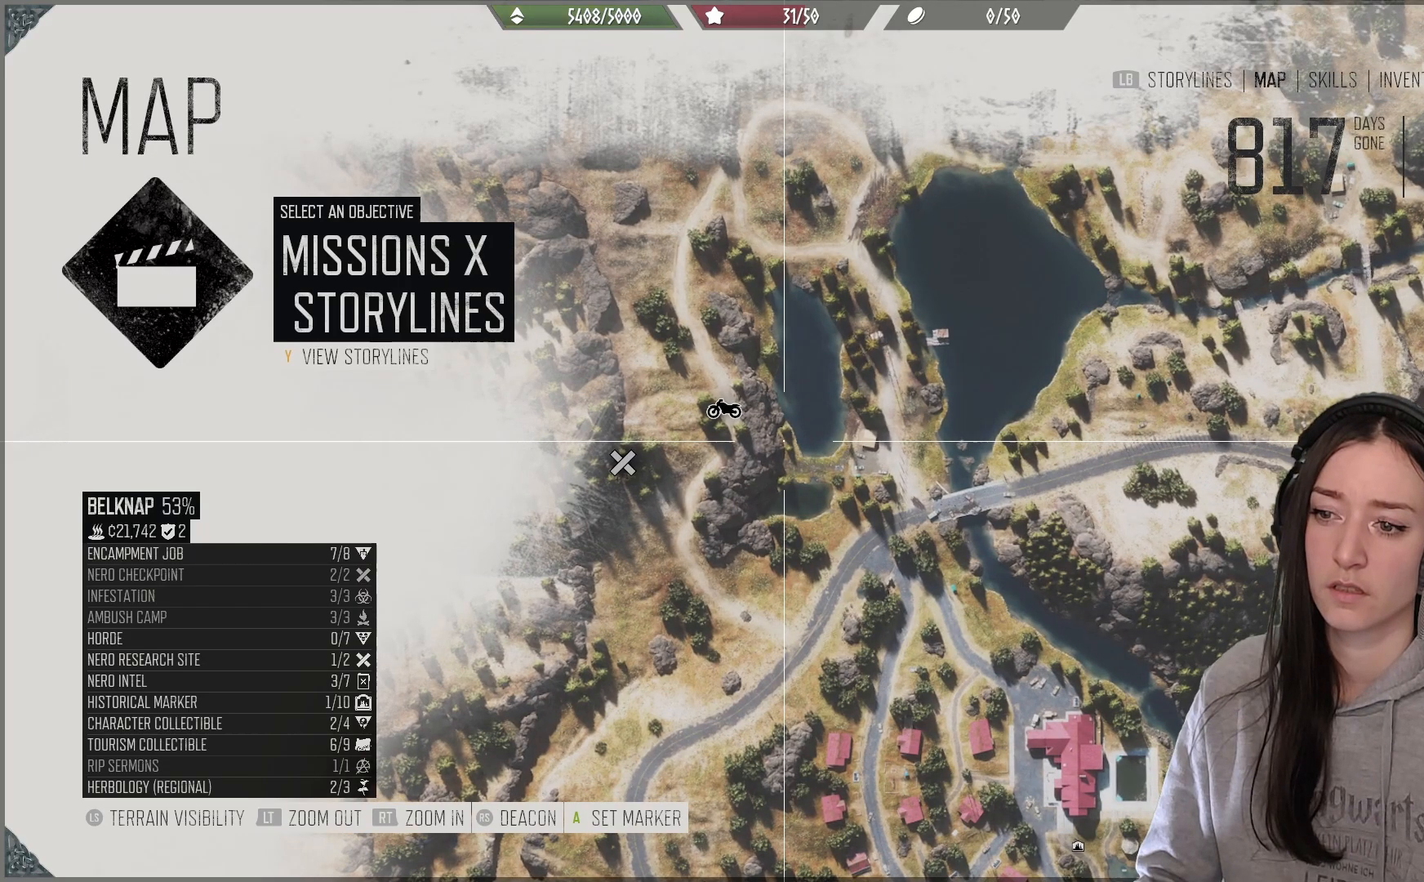
{"buttons": [], "left_stick": "center", "right_stick": "center", "events": []}
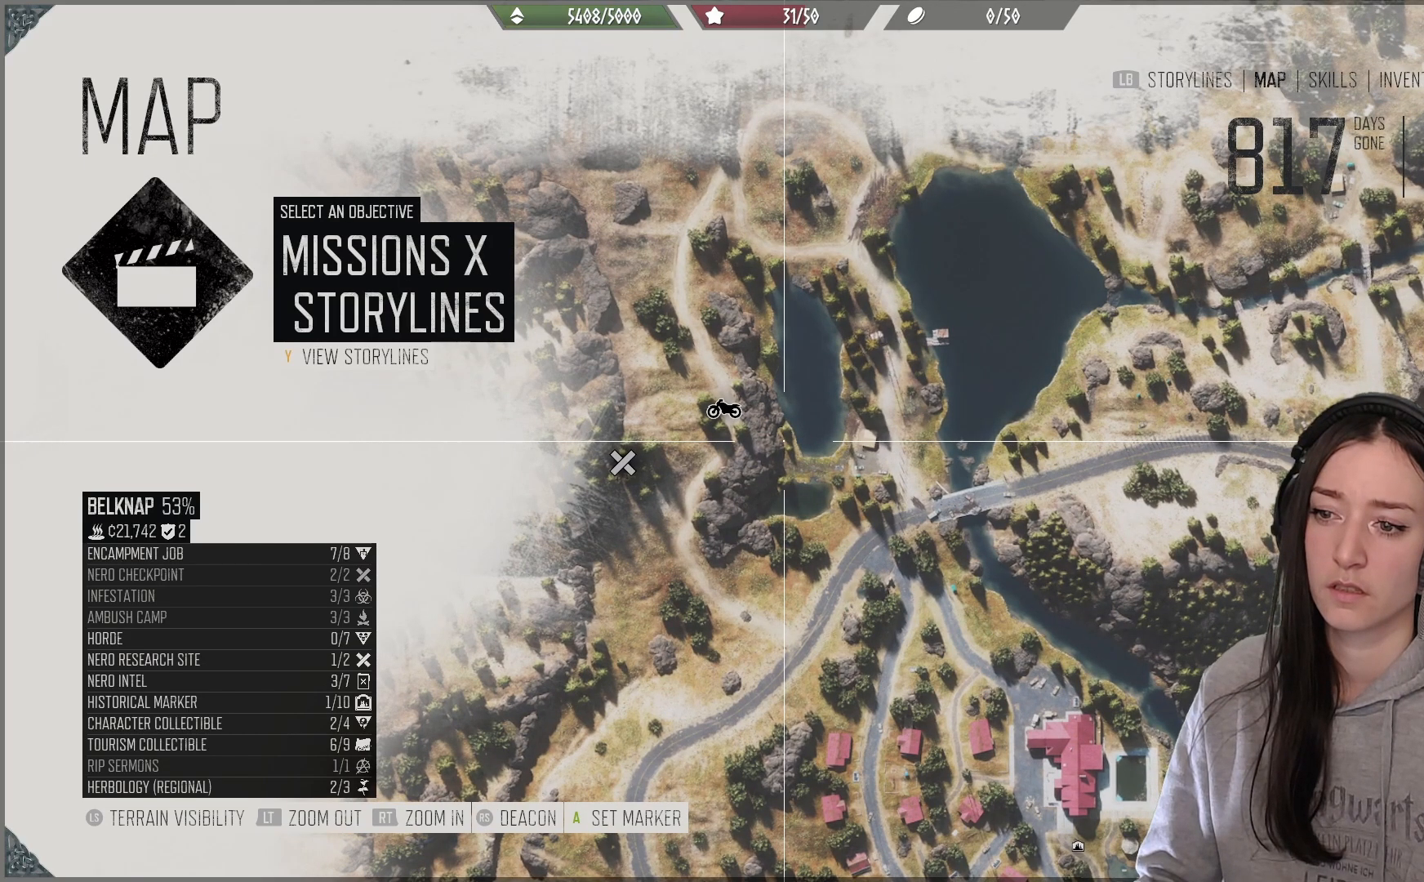
{"buttons": [], "left_stick": "center", "right_stick": "center", "events": []}
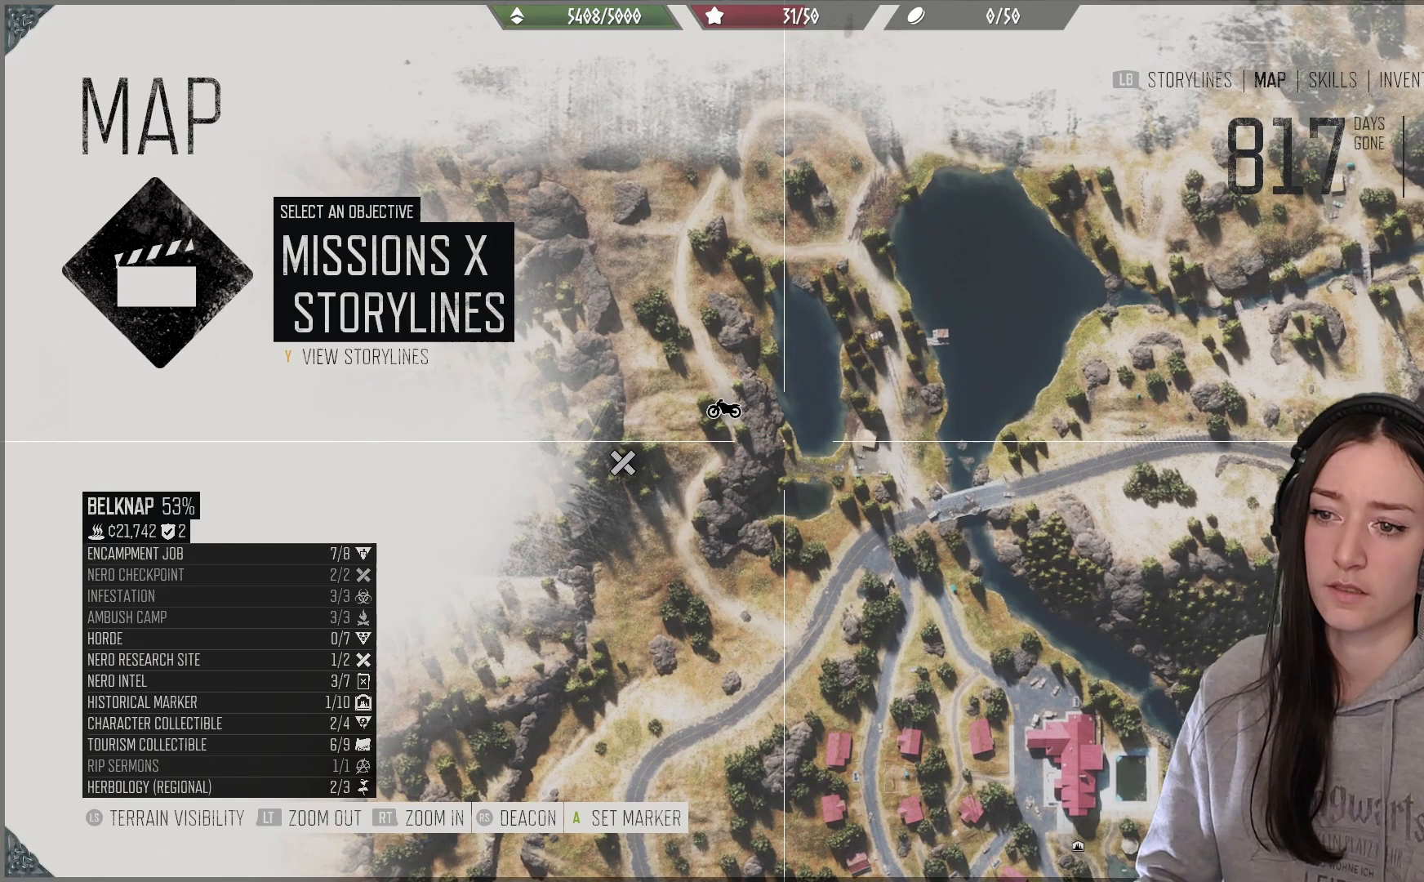
{"buttons": ["B"], "left_stick": "center", "right_stick": "center", "events": [[450, "B", "down"]]}
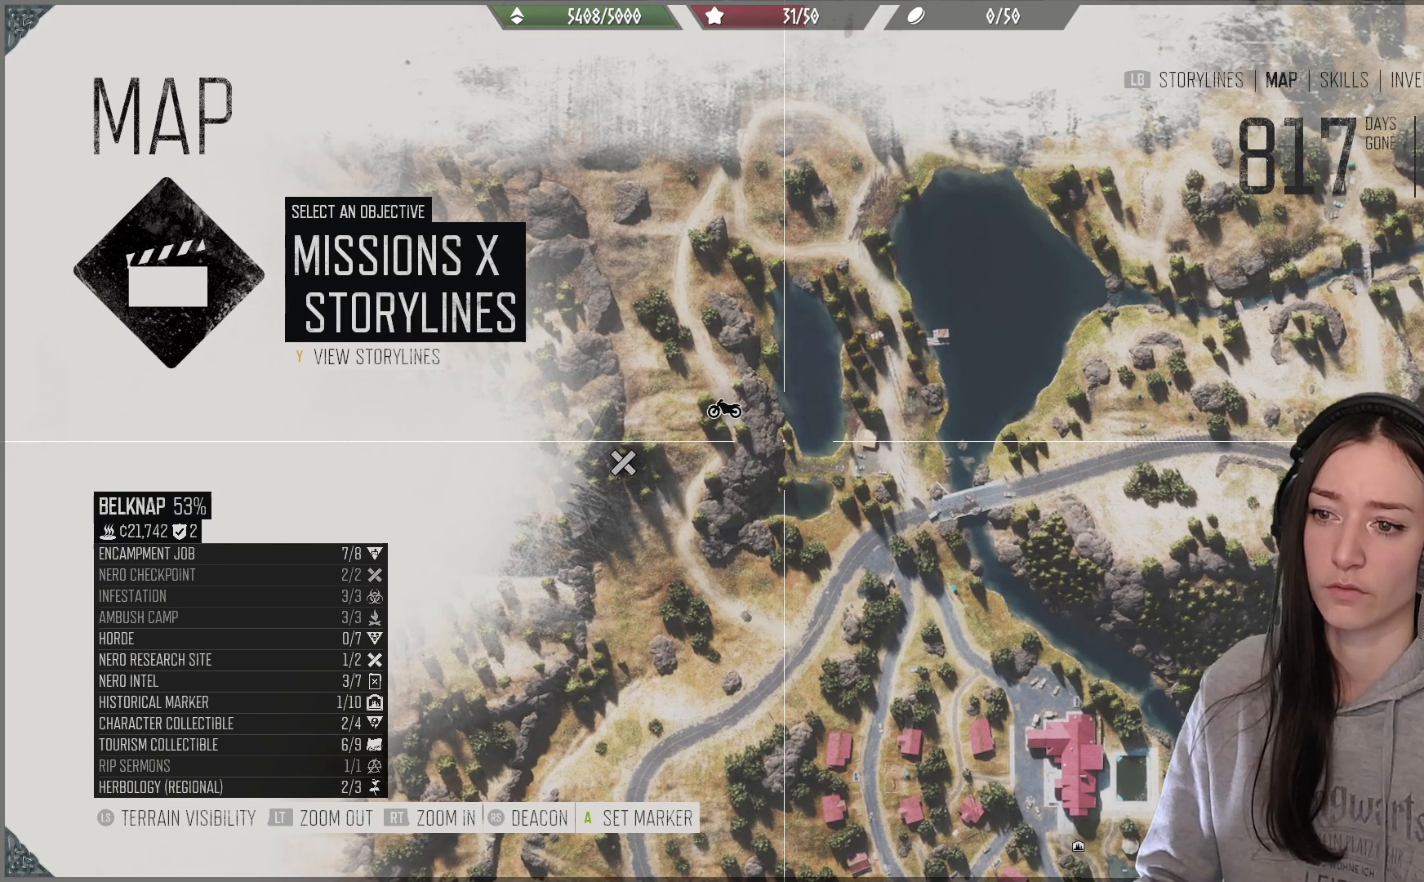
{"buttons": [], "left_stick": "center", "right_stick": "center", "events": [[117, "B", "up"]]}
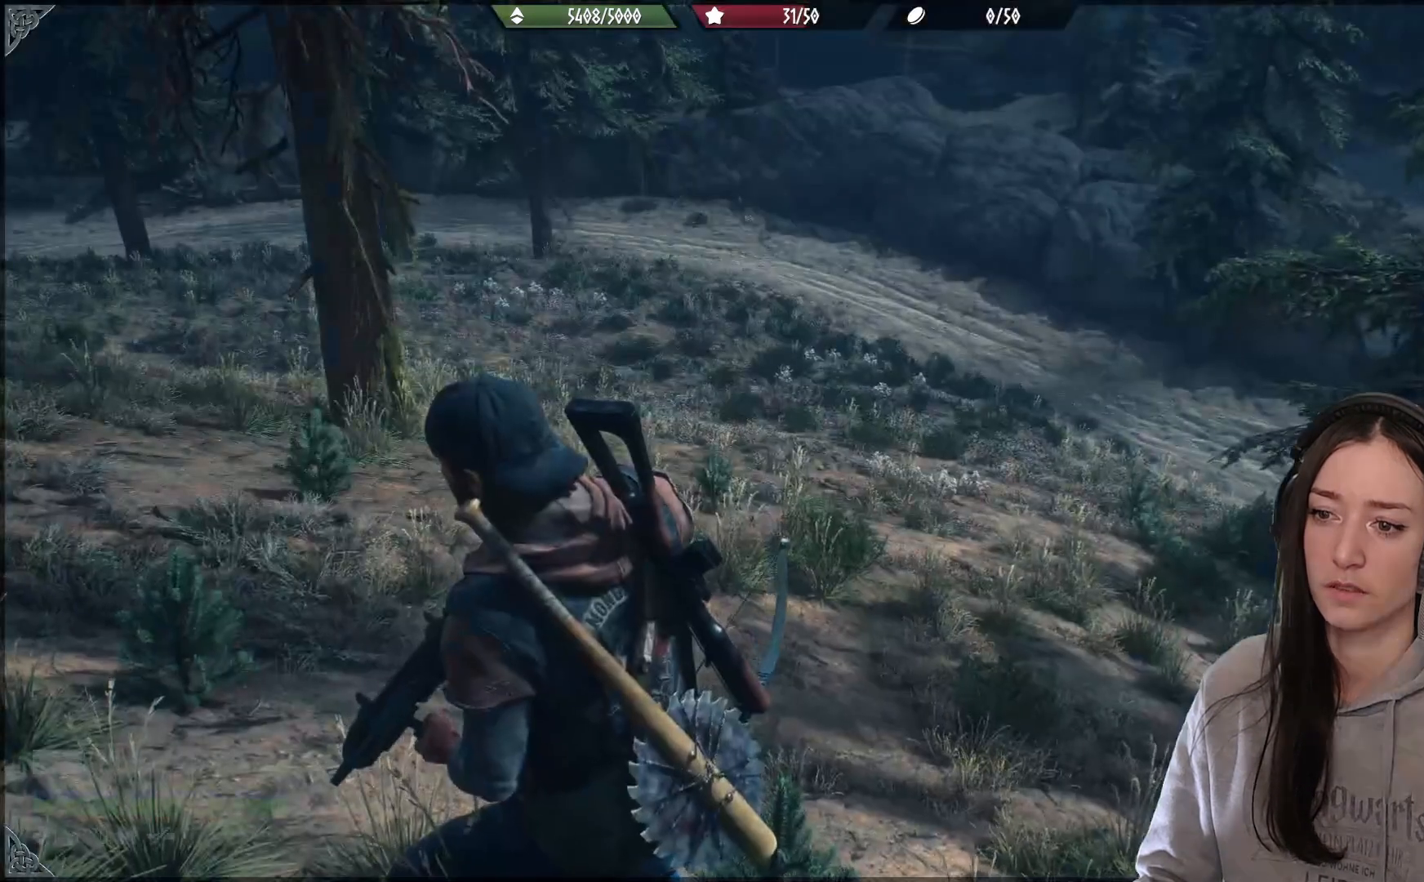
{"buttons": [], "left_stick": "up-left", "right_stick": "up-left", "events": [[67, "left_stick", "up"], [200, "right_stick", "down"], [250, "left_stick", "up-left"], [400, "right_stick", "up-left"]]}
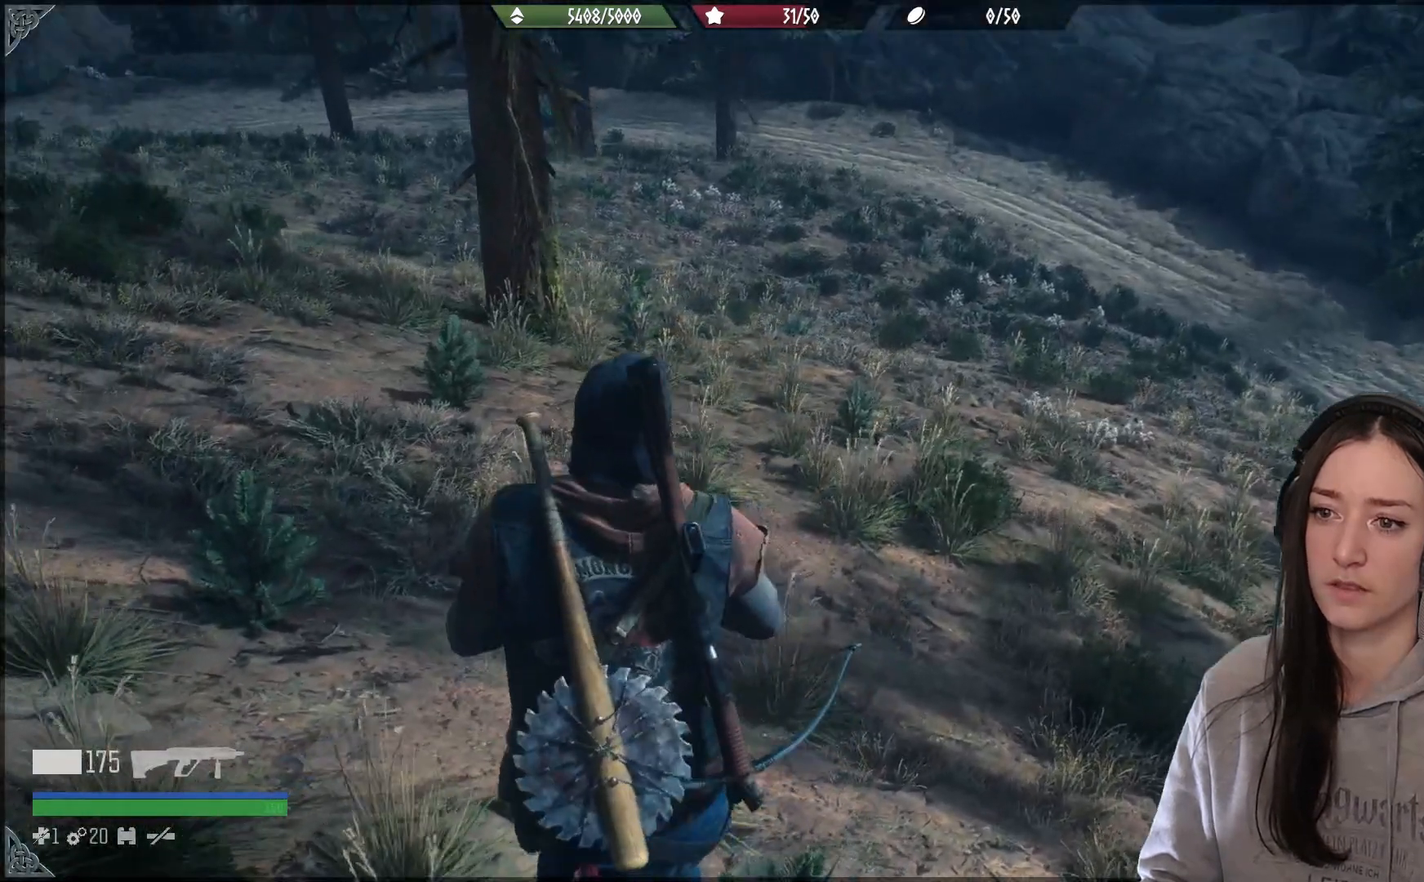
{"buttons": [], "left_stick": "up-left", "right_stick": "center", "events": [[200, "L3", "down"], [300, "L3", "up"], [383, "right_stick", "center"]]}
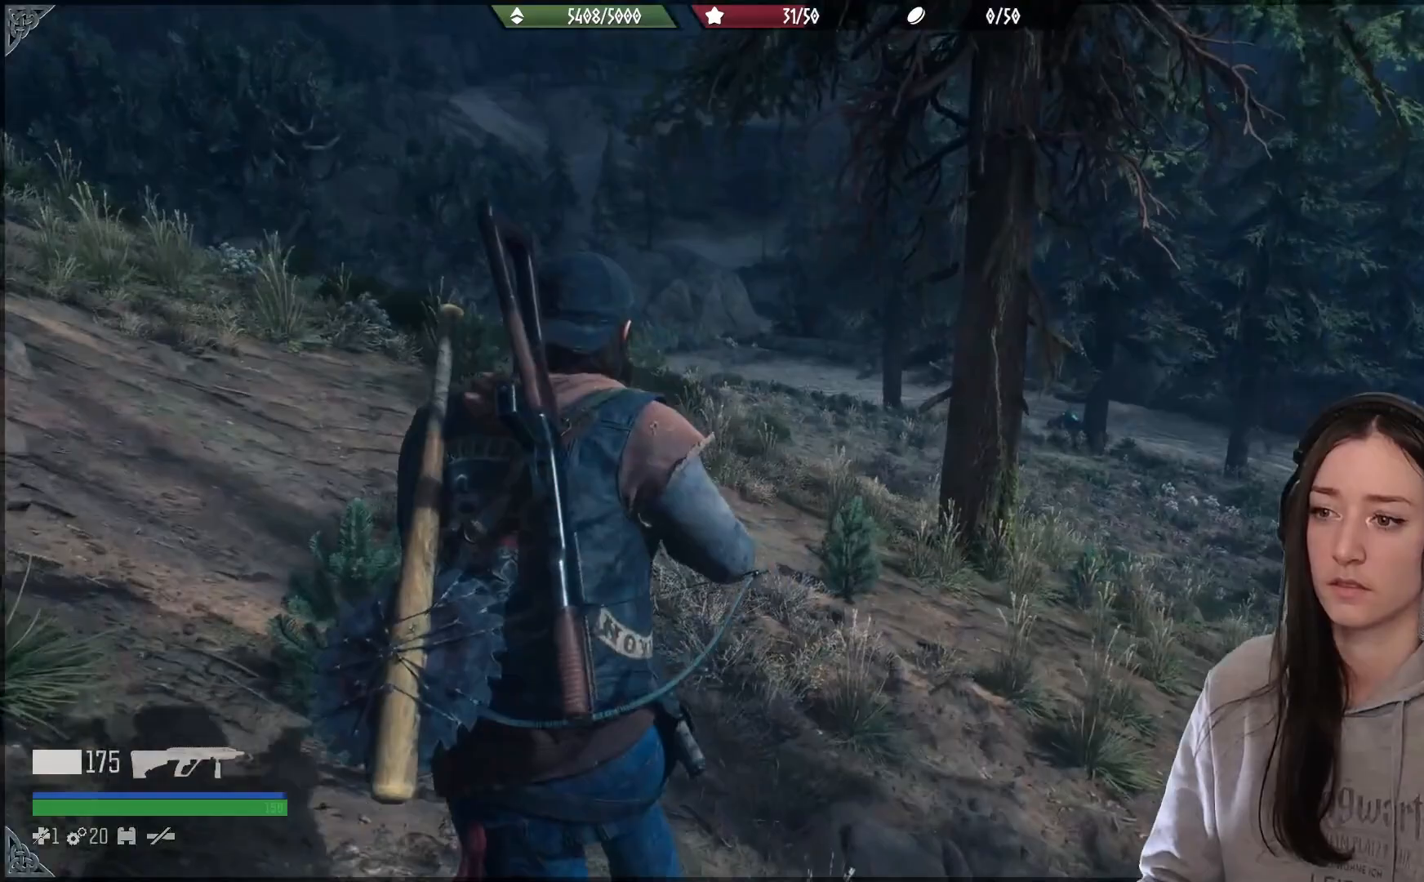
{"buttons": [], "left_stick": "up", "right_stick": "center", "events": [[50, "left_stick", "up"]]}
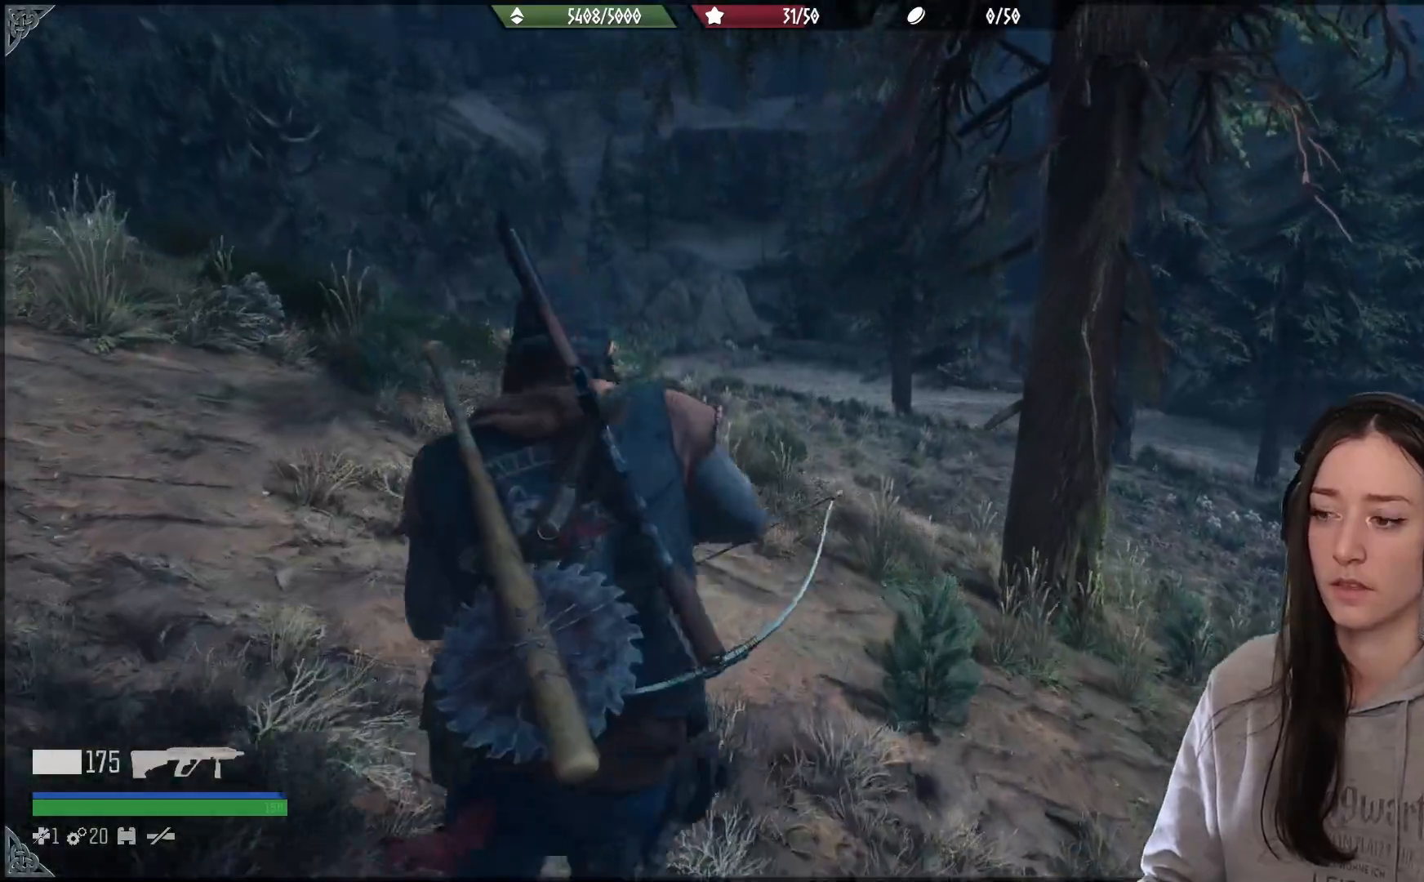
{"buttons": [], "left_stick": "up", "right_stick": "center", "events": []}
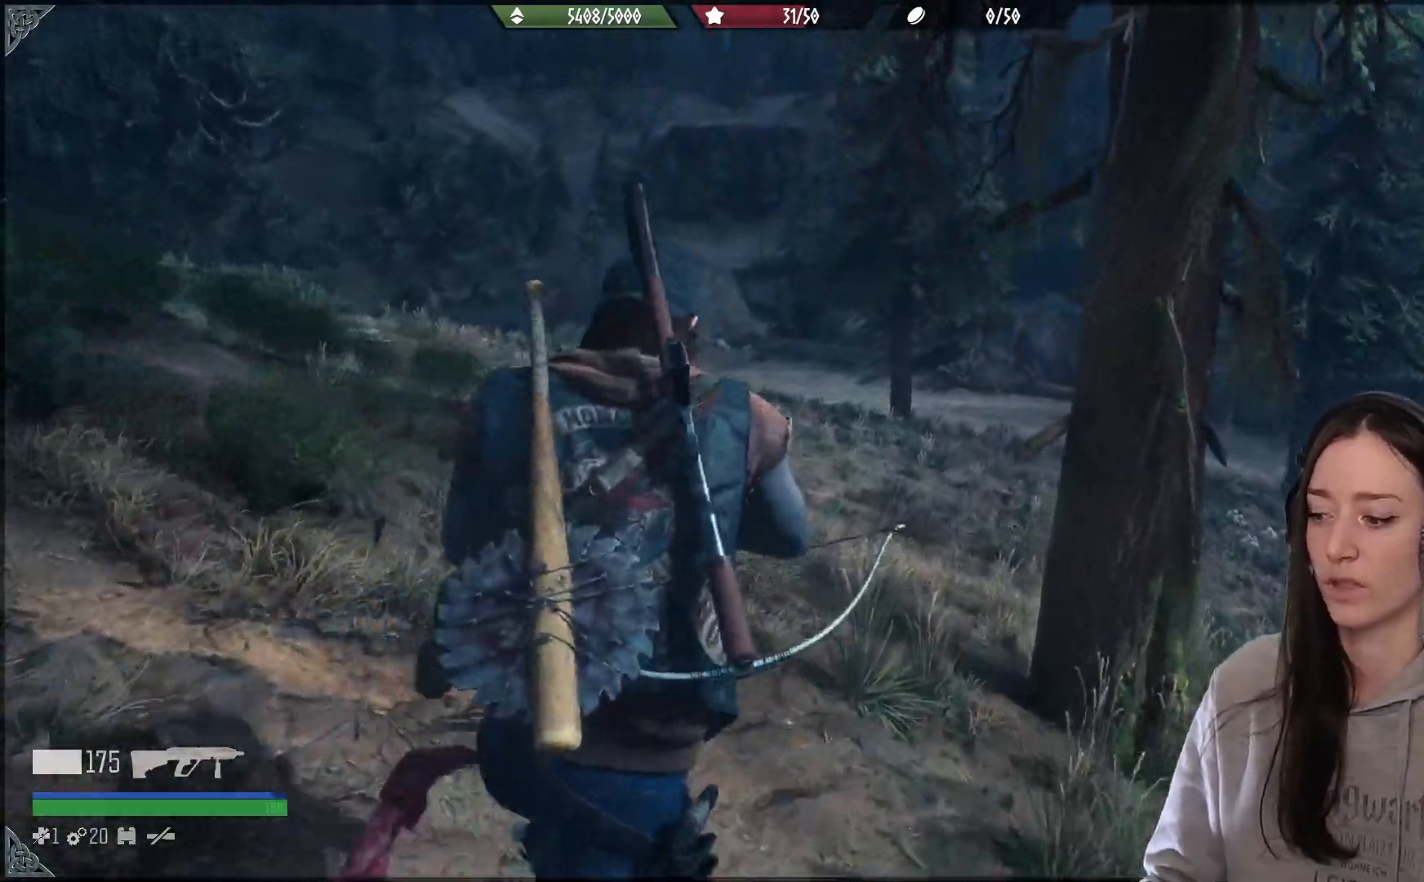
{"buttons": [], "left_stick": "up", "right_stick": "center", "events": []}
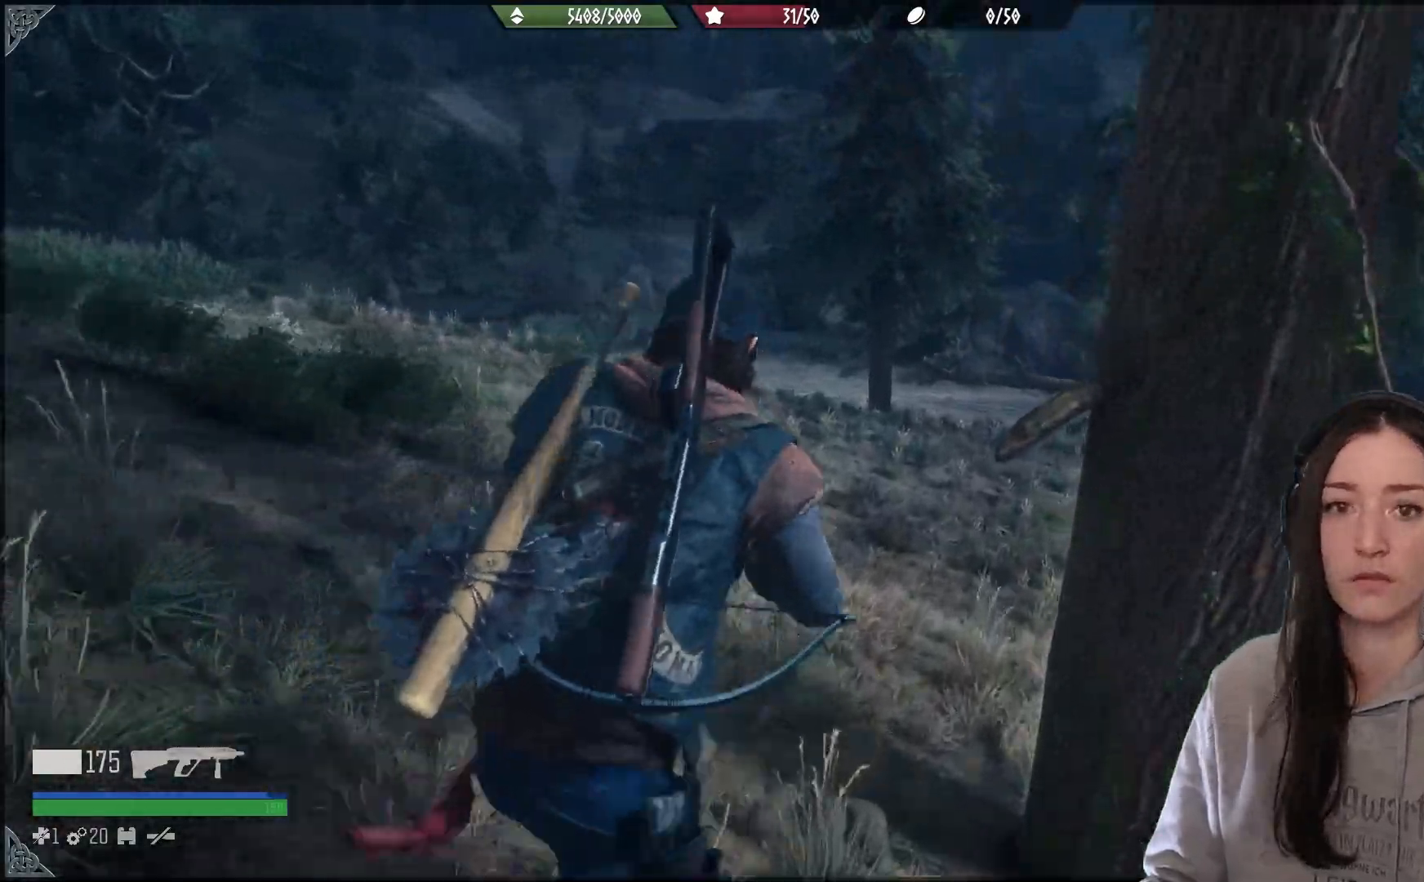
{"buttons": [], "left_stick": "up", "right_stick": "right", "events": [[283, "right_stick", "right"]]}
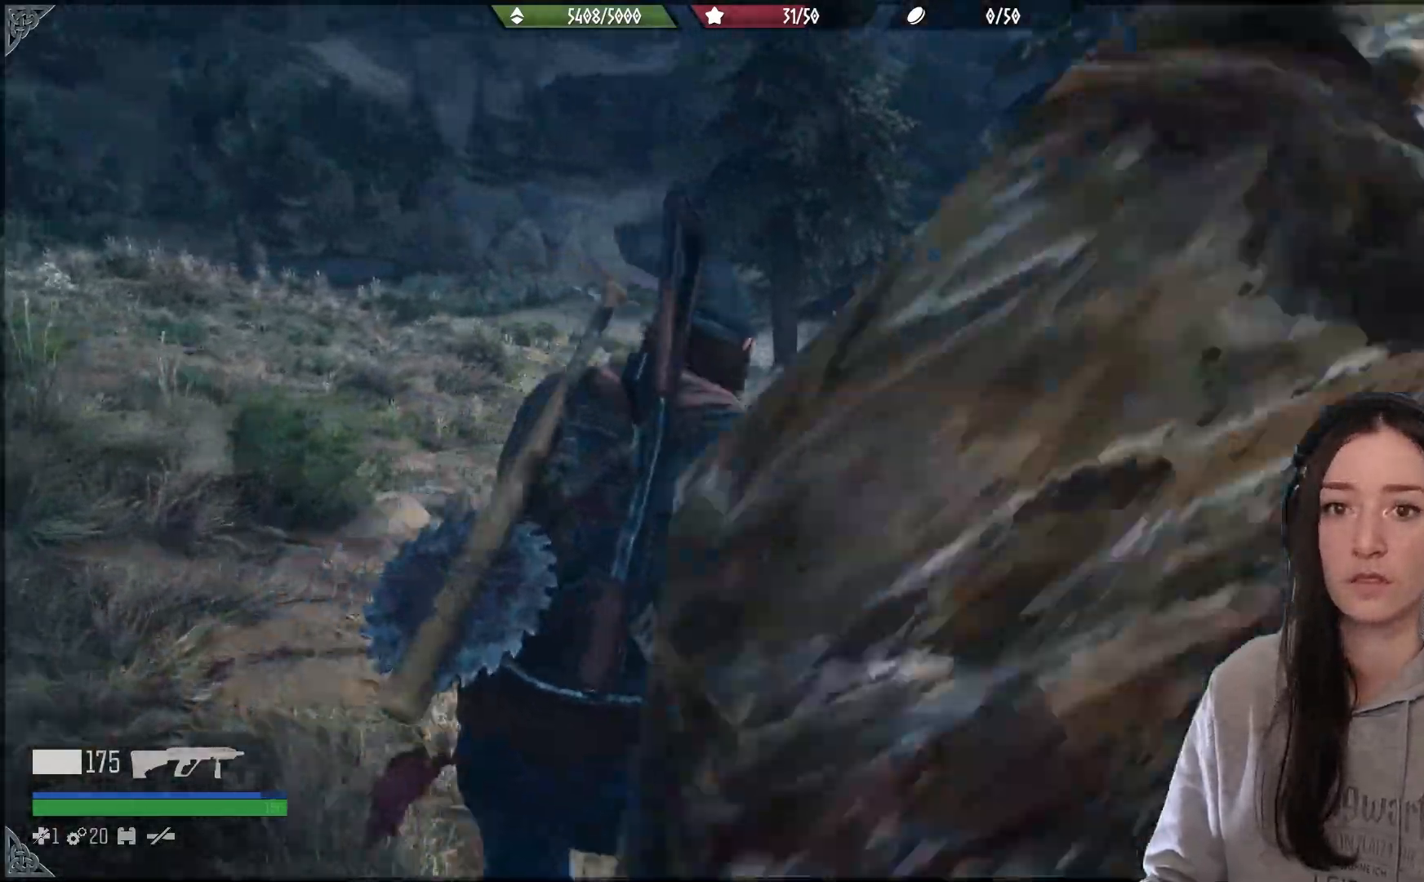
{"buttons": [], "left_stick": "up", "right_stick": "center", "events": [[117, "right_stick", "down-right"], [283, "right_stick", "center"]]}
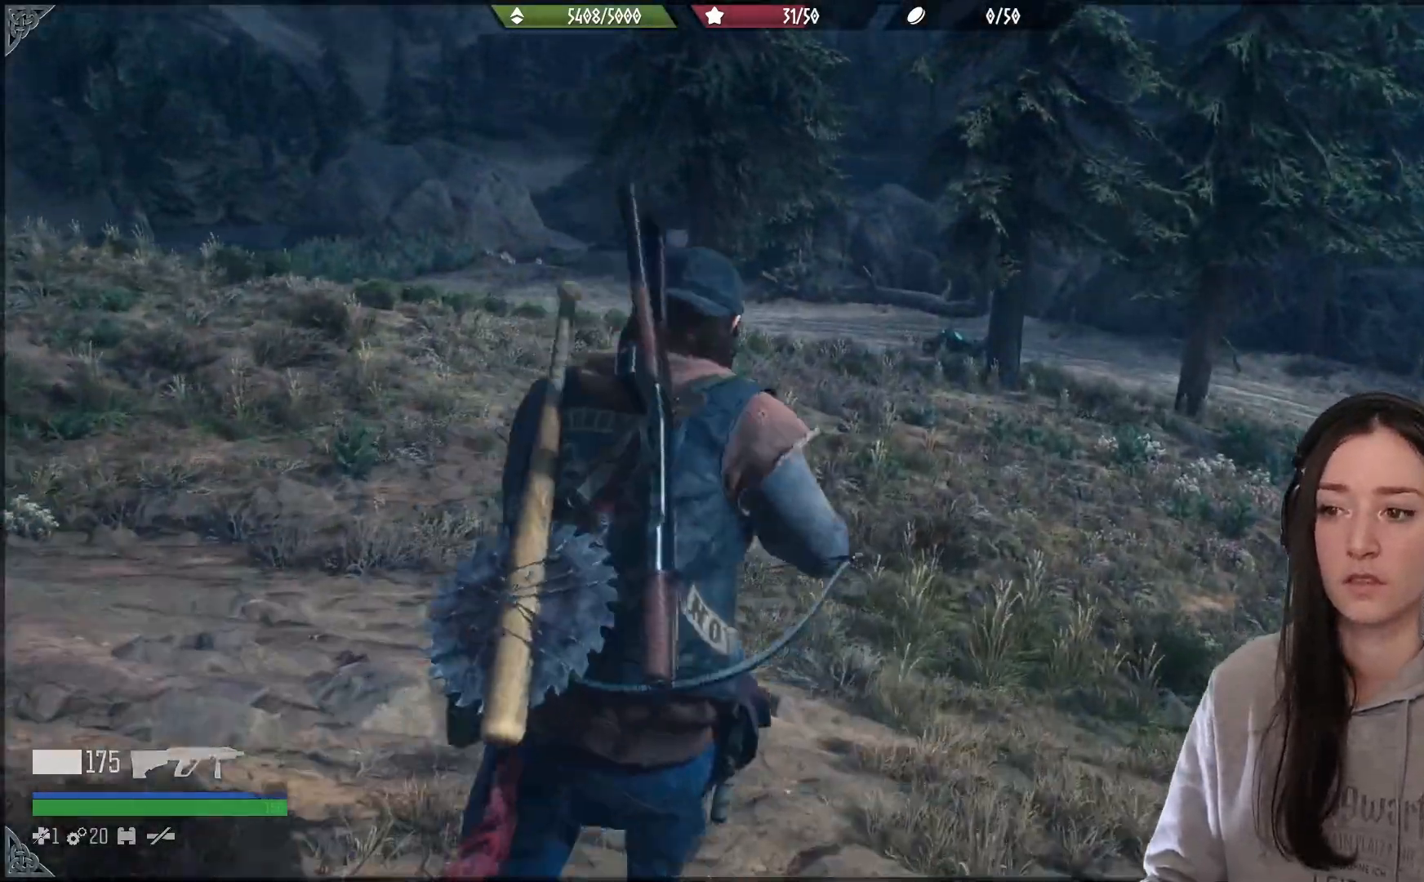
{"buttons": [], "left_stick": "up", "right_stick": "down-right", "events": [[317, "right_stick", "down-right"]]}
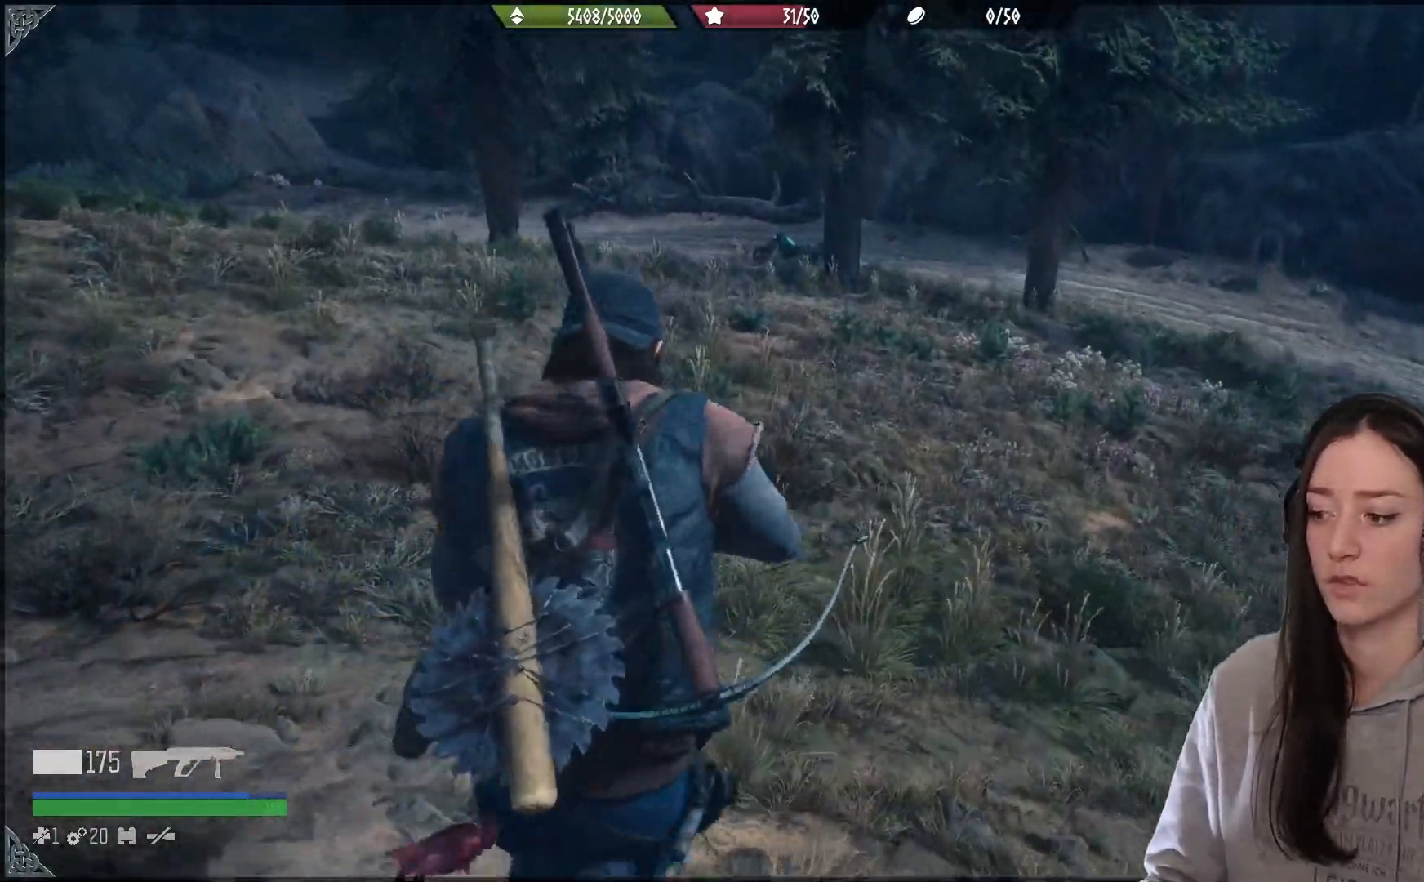
{"buttons": [], "left_stick": "up", "right_stick": "center", "events": [[17, "right_stick", "center"]]}
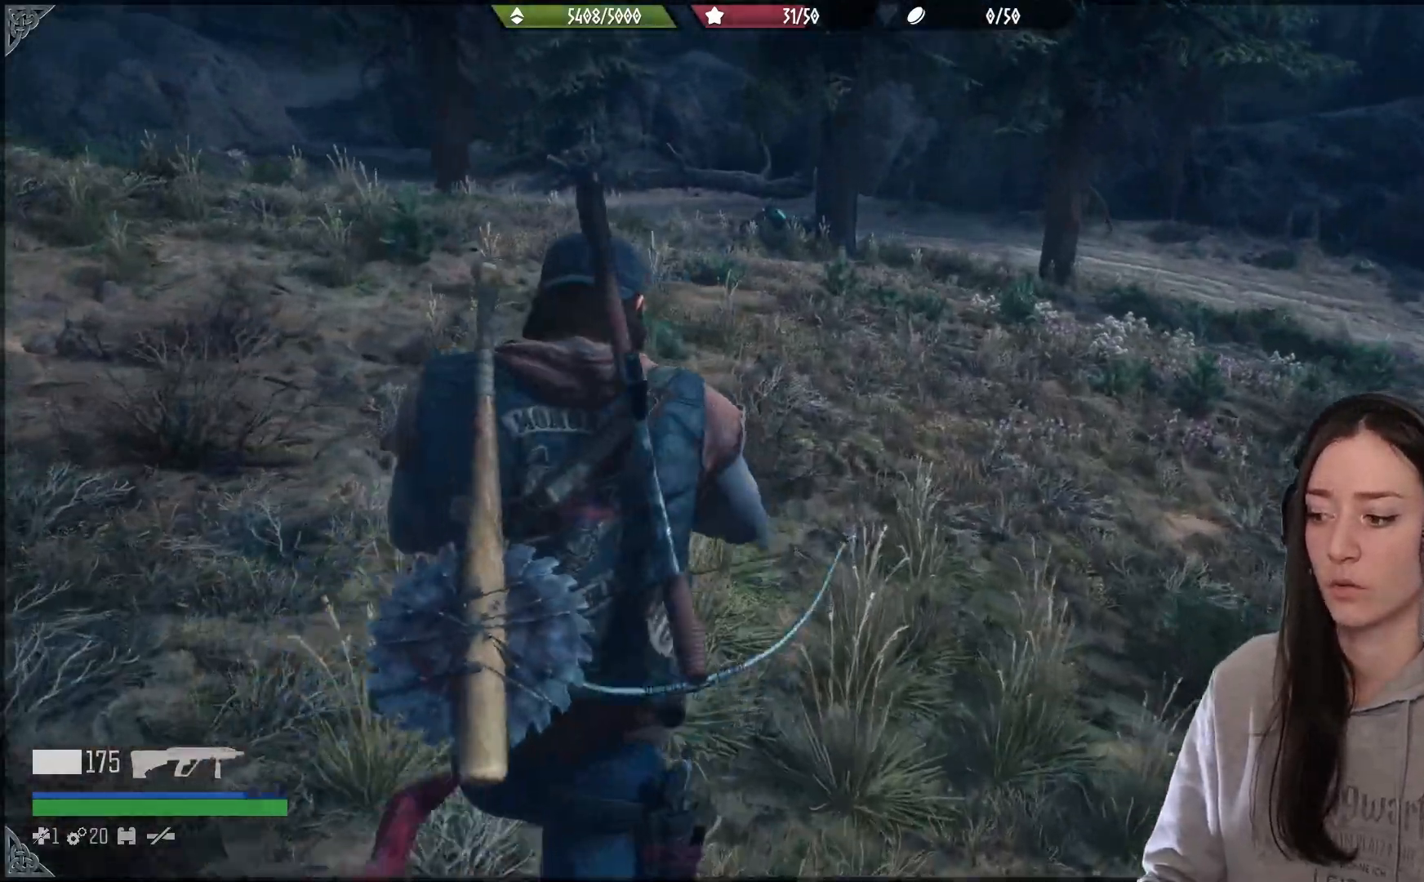
{"buttons": [], "left_stick": "up", "right_stick": "center", "events": []}
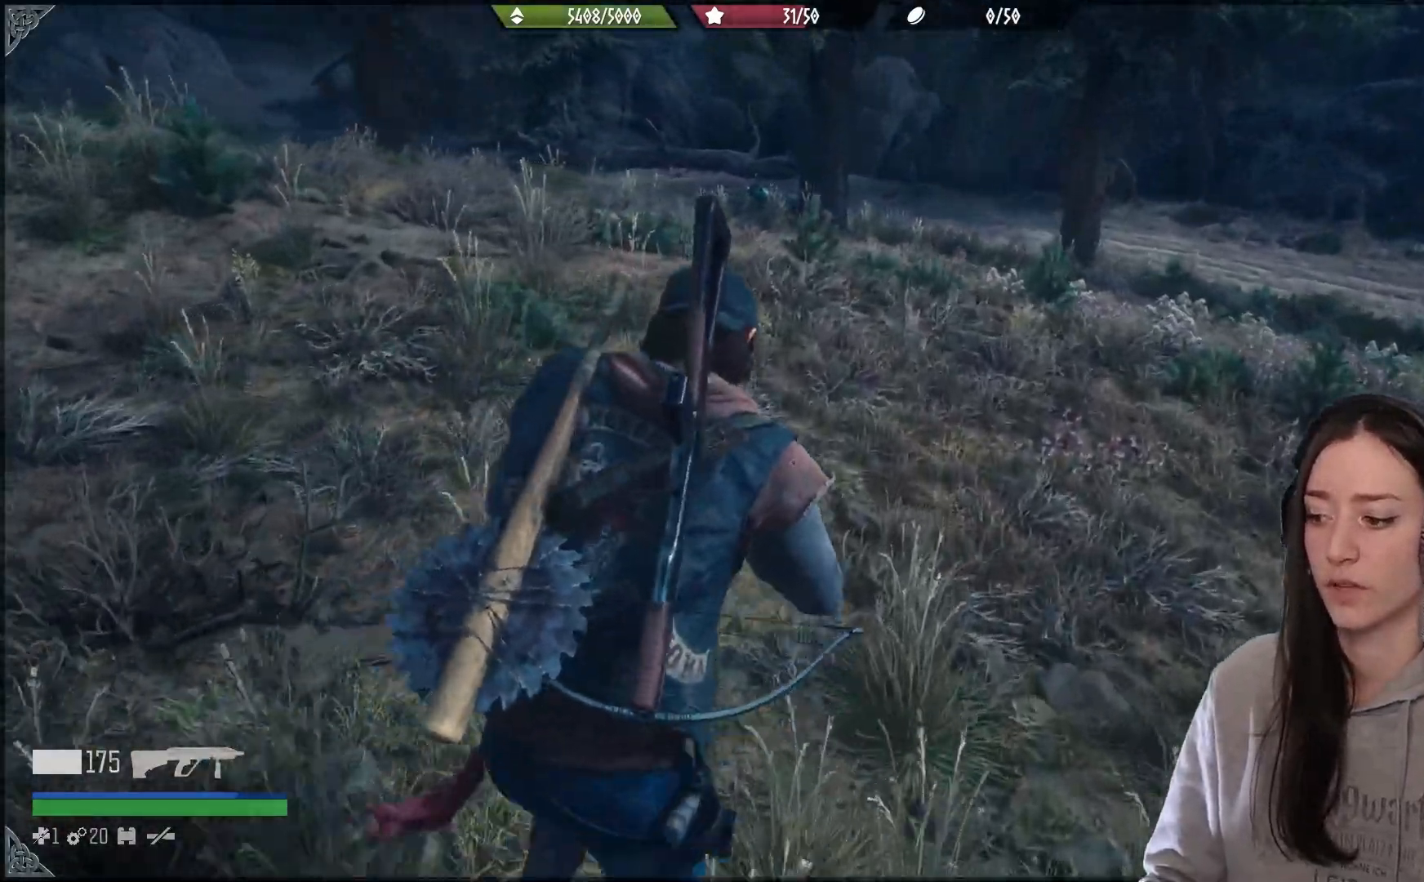
{"buttons": [], "left_stick": "up", "right_stick": "center", "events": [[83, "right_stick", "left"], [267, "right_stick", "center"]]}
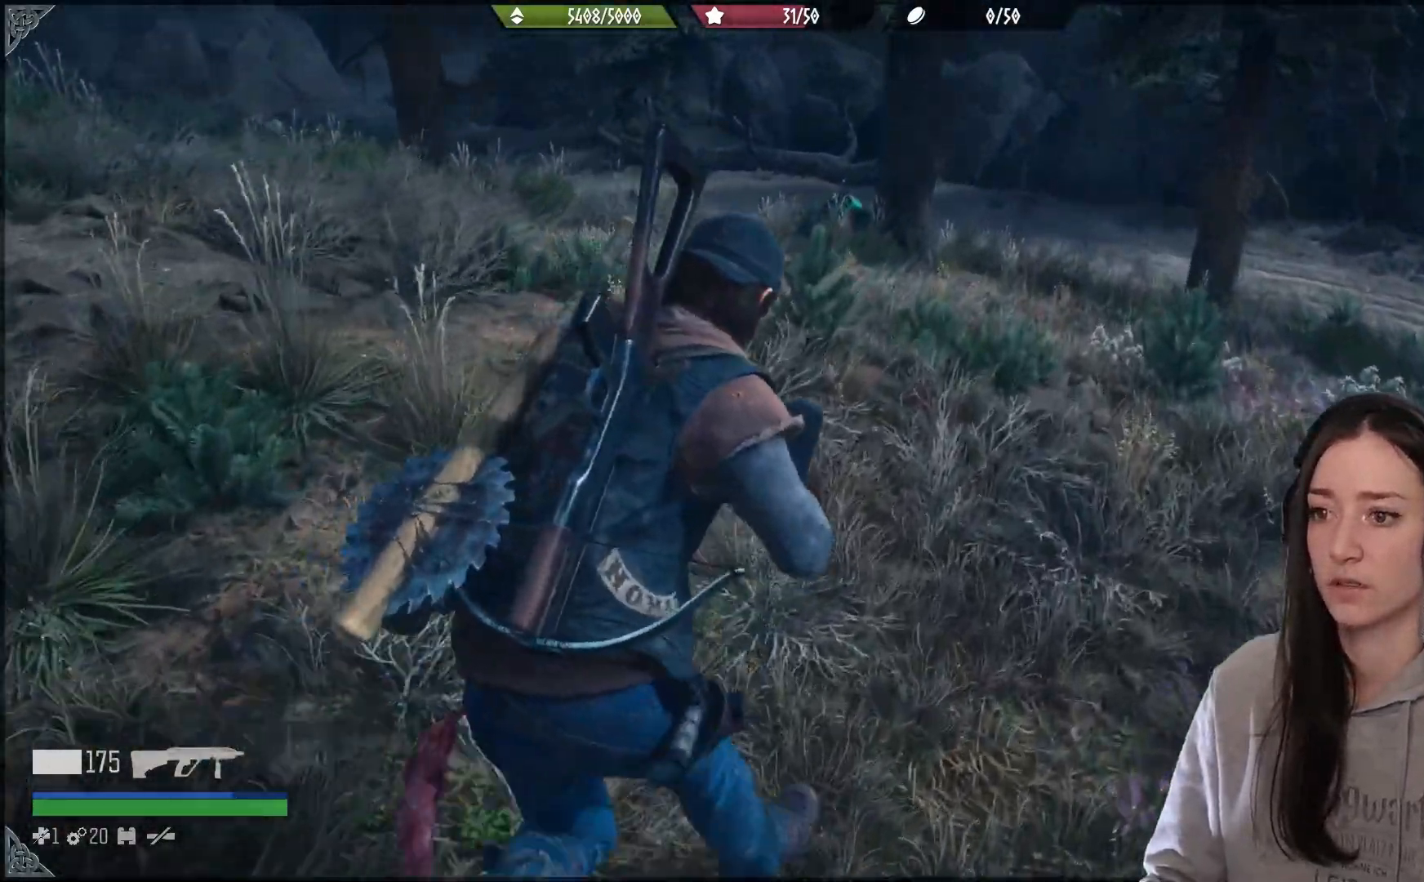
{"buttons": [], "left_stick": "up", "right_stick": "center", "events": []}
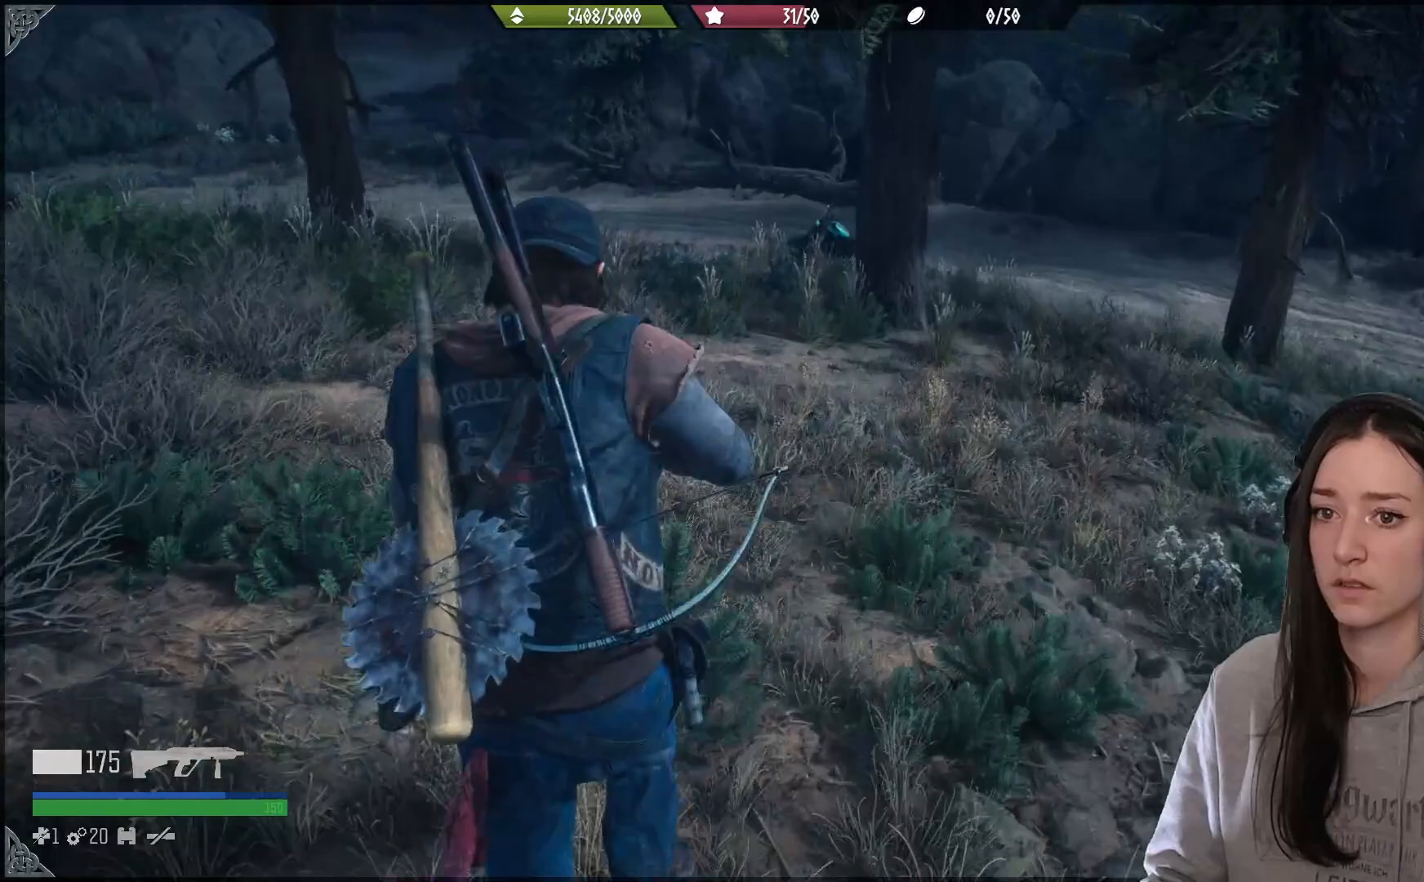
{"buttons": [], "left_stick": "up", "right_stick": "center", "events": []}
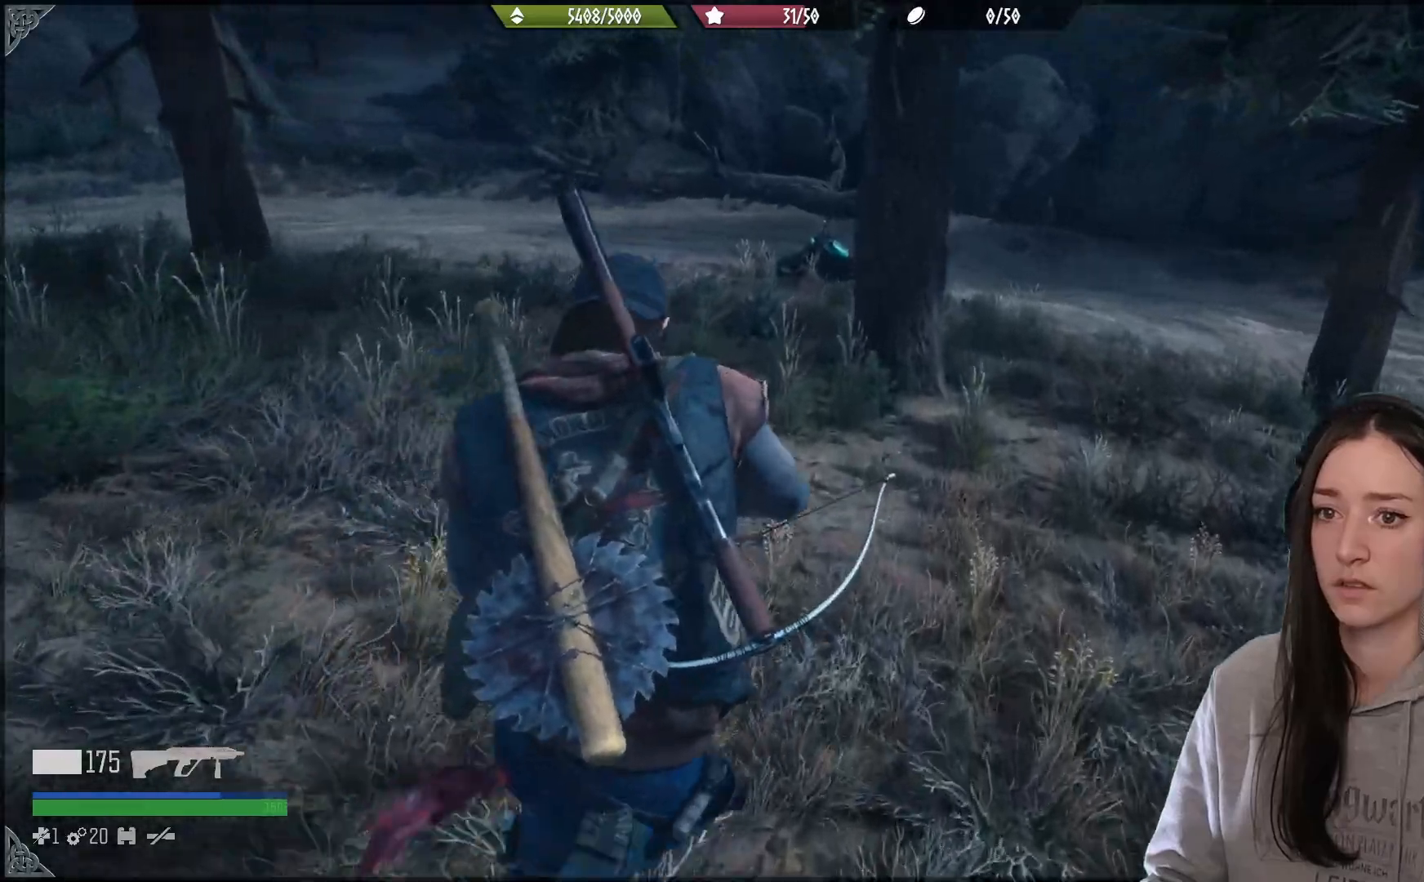
{"buttons": [], "left_stick": "up", "right_stick": "up-left", "events": [[167, "right_stick", "up-left"]]}
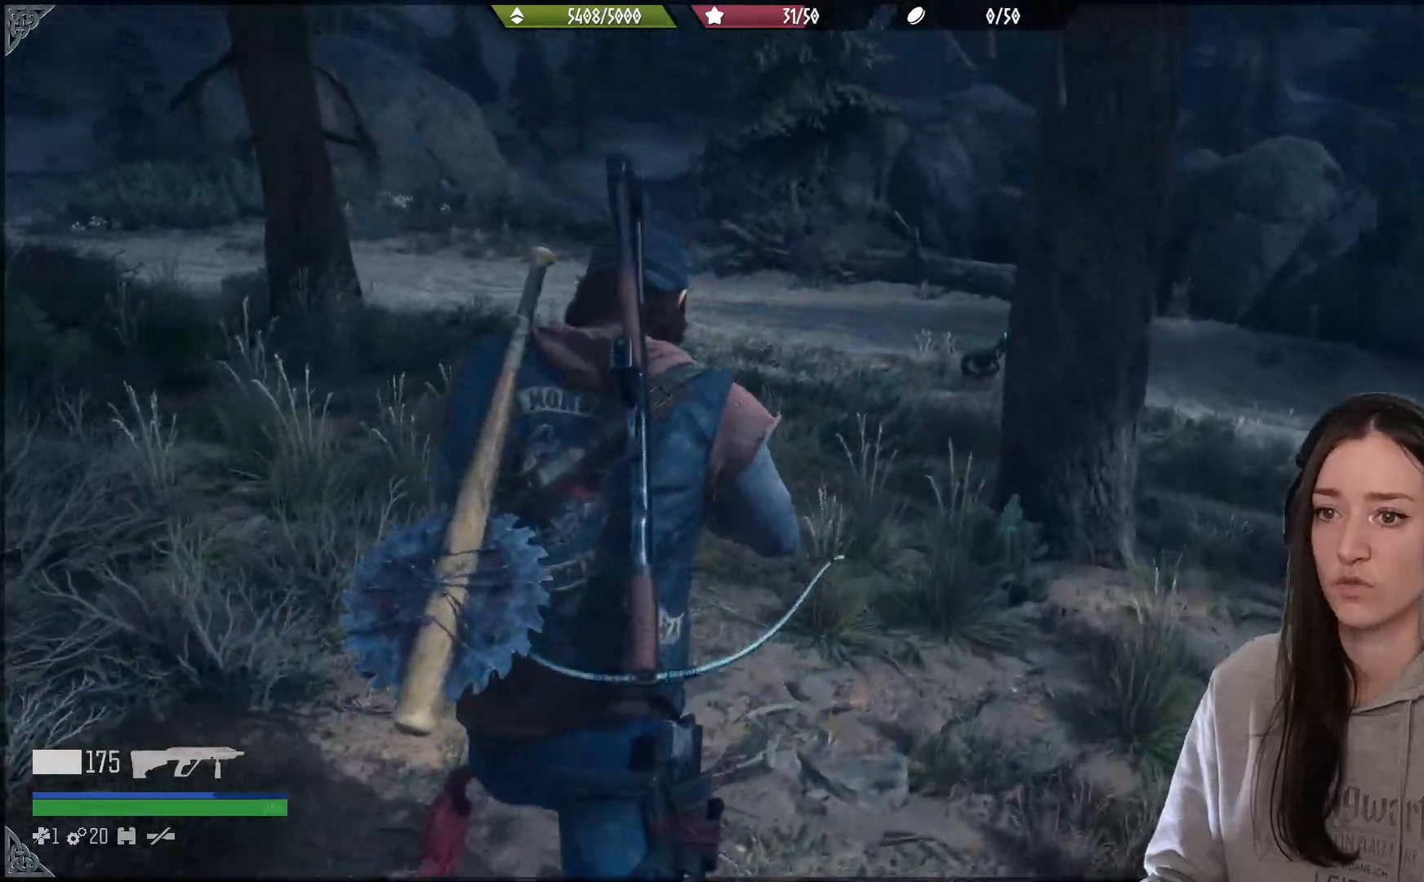
{"buttons": [], "left_stick": "up", "right_stick": "up-left", "events": []}